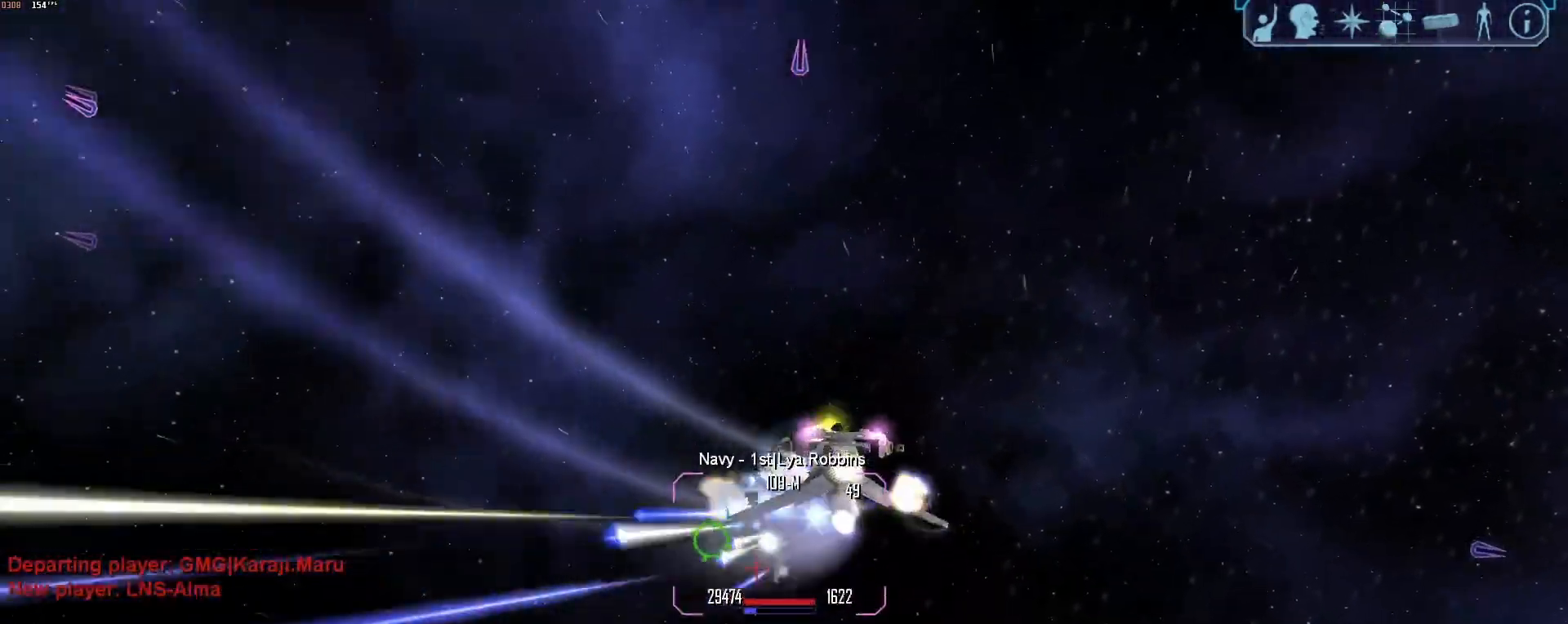
Gameplay with keyboard and mouse; each line is a JSON object with the keys and mouse buttons held at the frame after it. "events" lists presses ("down") and releases ("up") of "1", "2", "3", "4", "5", "a", "alt", "b", "c", "ctrl", "d", "e", "f", "g", "q", "r", "s", "shift", "space", "t", "tab", "tilde", "v", "w", "x", "z", "mouse_left", "mouse_wheel", "mouse_right", "mouse_mb4" and "mouse_mb5" between this image and that frame as [ms after this image, input, new state], when the widget could be followed in between. "mouse_left", "mouse_wheel", "mouse_right", "mouse_mb4", "mouse_mb5" = the "left", "wheel", "right", "mb4", "mb5" buttons of the "mouse" list. No other keys are recorded. "wheel" means that the mouse wheel is clicked or scrolled. Mouse movement is not recorded.
{"keys": ["d"], "mouse": ["right"], "events": [[483, "tab", "up"]]}
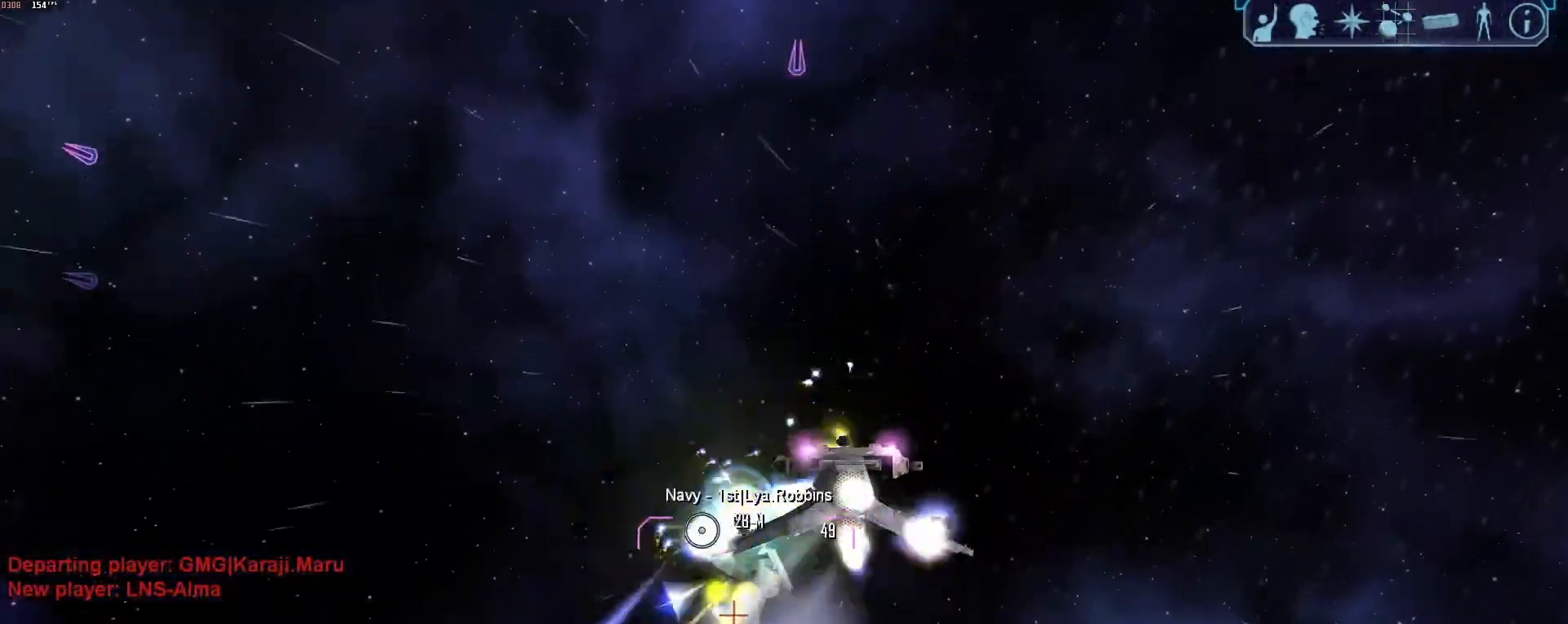
{"keys": ["d", "tab"], "mouse": ["right"], "events": [[33, "x", "down"], [167, "x", "up"], [450, "tab", "down"]]}
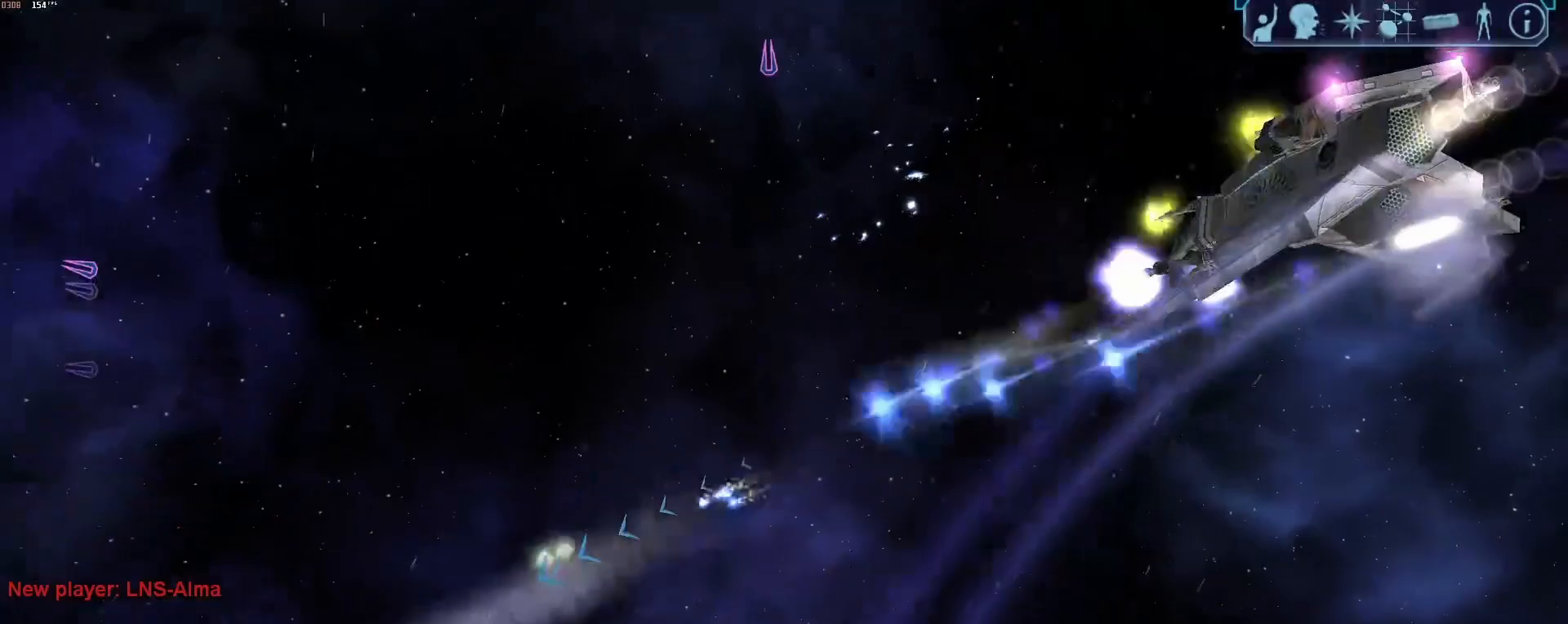
{"keys": ["d", "tab", "w"], "mouse": [], "events": [[133, "mouse_right", "up"], [467, "w", "down"]]}
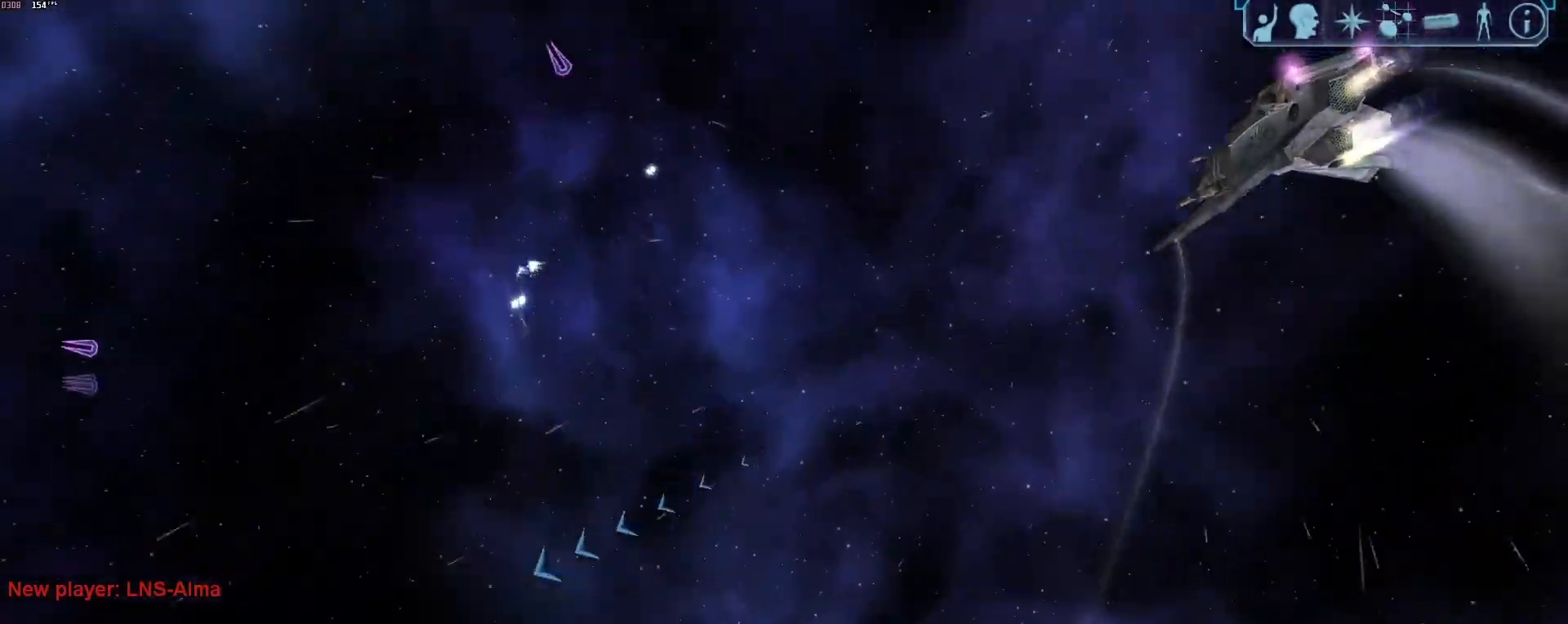
{"keys": ["w"], "mouse": [], "events": [[17, "d", "up"], [67, "tab", "up"], [67, "x", "down"], [150, "x", "up"]]}
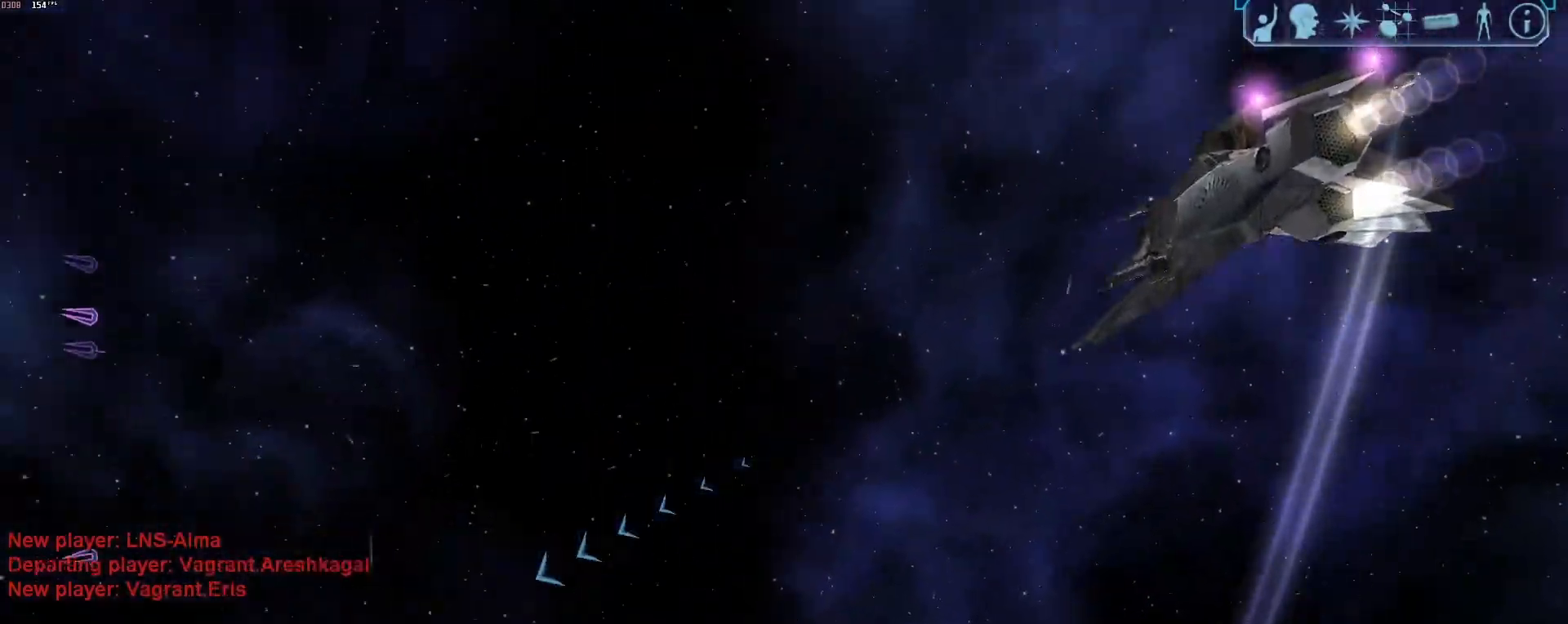
{"keys": ["x"], "mouse": [], "events": [[33, "tab", "down"], [267, "z", "down"], [317, "z", "up"], [350, "tab", "up"], [400, "w", "up"], [500, "x", "down"]]}
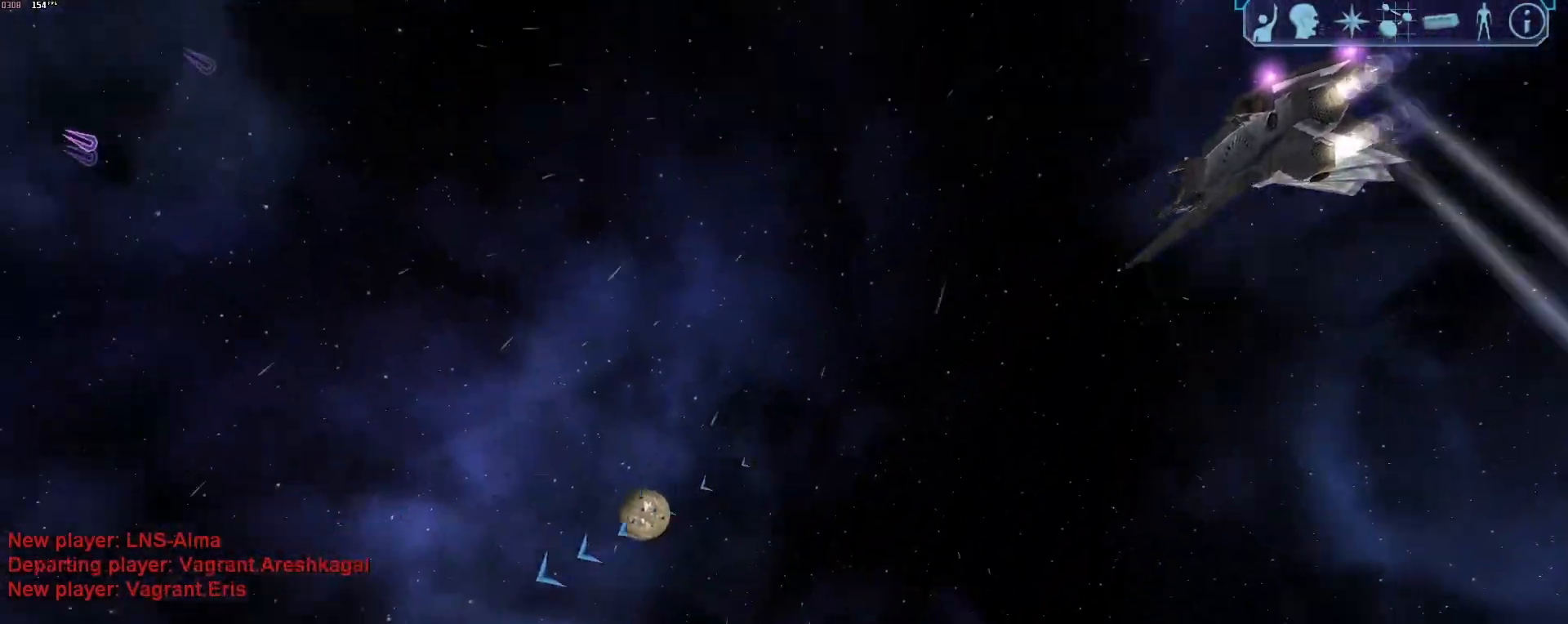
{"keys": ["tab", "w"], "mouse": [], "events": [[100, "w", "down"], [100, "x", "up"], [333, "tab", "down"]]}
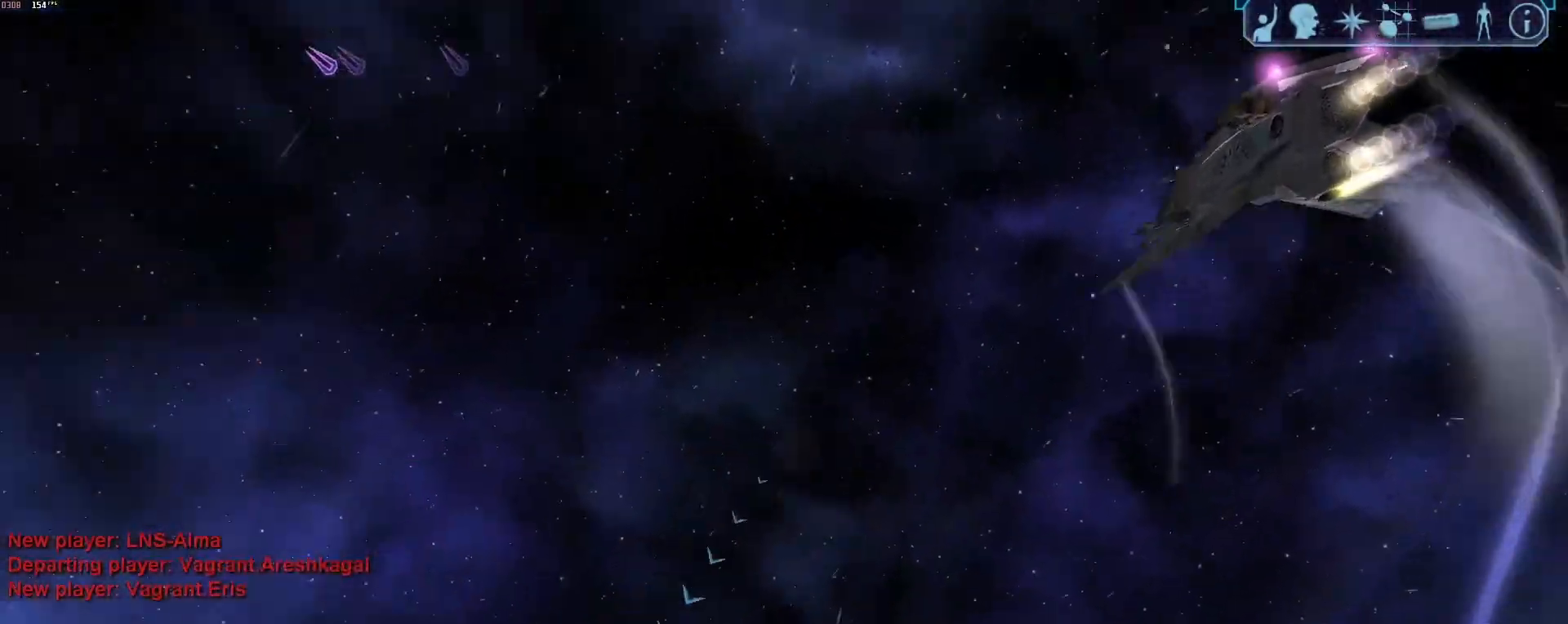
{"keys": ["g", "tab"], "mouse": [], "events": [[17, "w", "up"], [117, "a", "down"], [383, "a", "up"], [483, "g", "down"]]}
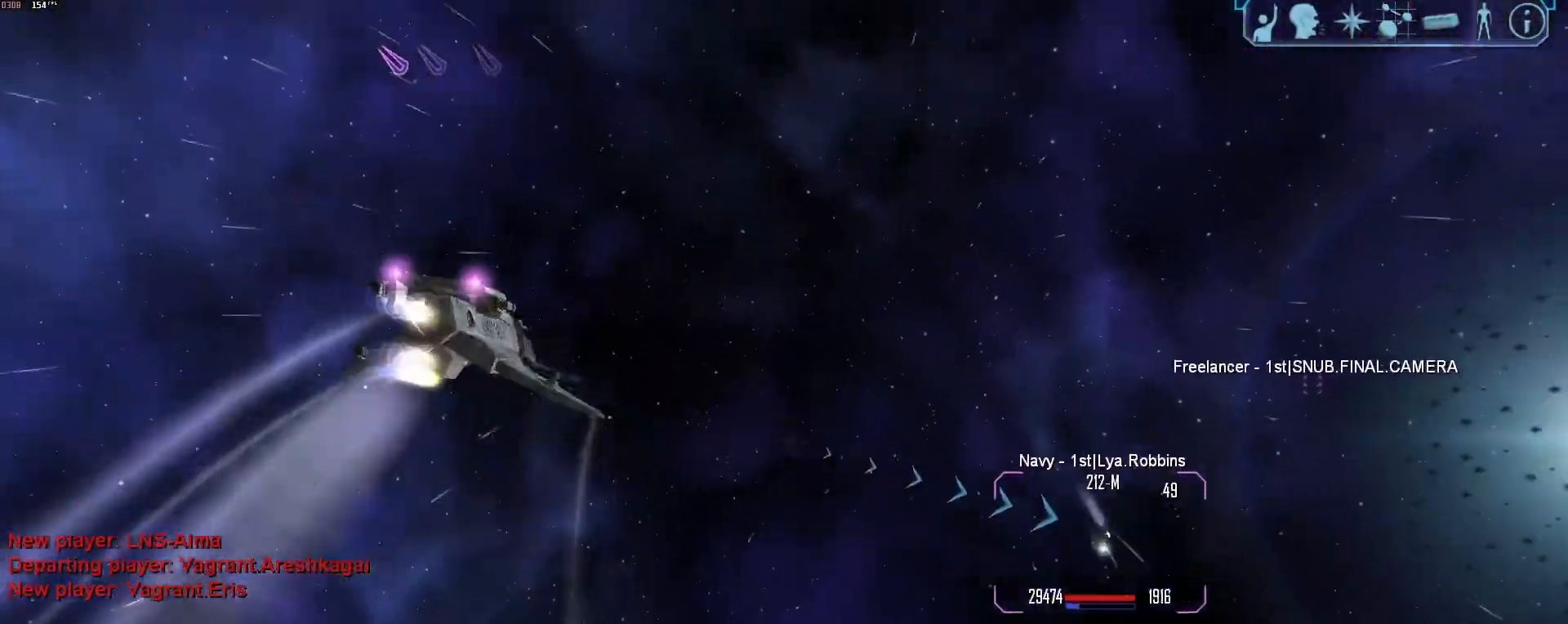
{"keys": ["w"], "mouse": ["right"], "events": [[33, "g", "up"], [83, "tab", "up"], [350, "mouse_right", "down"], [350, "x", "down"], [400, "w", "down"], [450, "x", "up"]]}
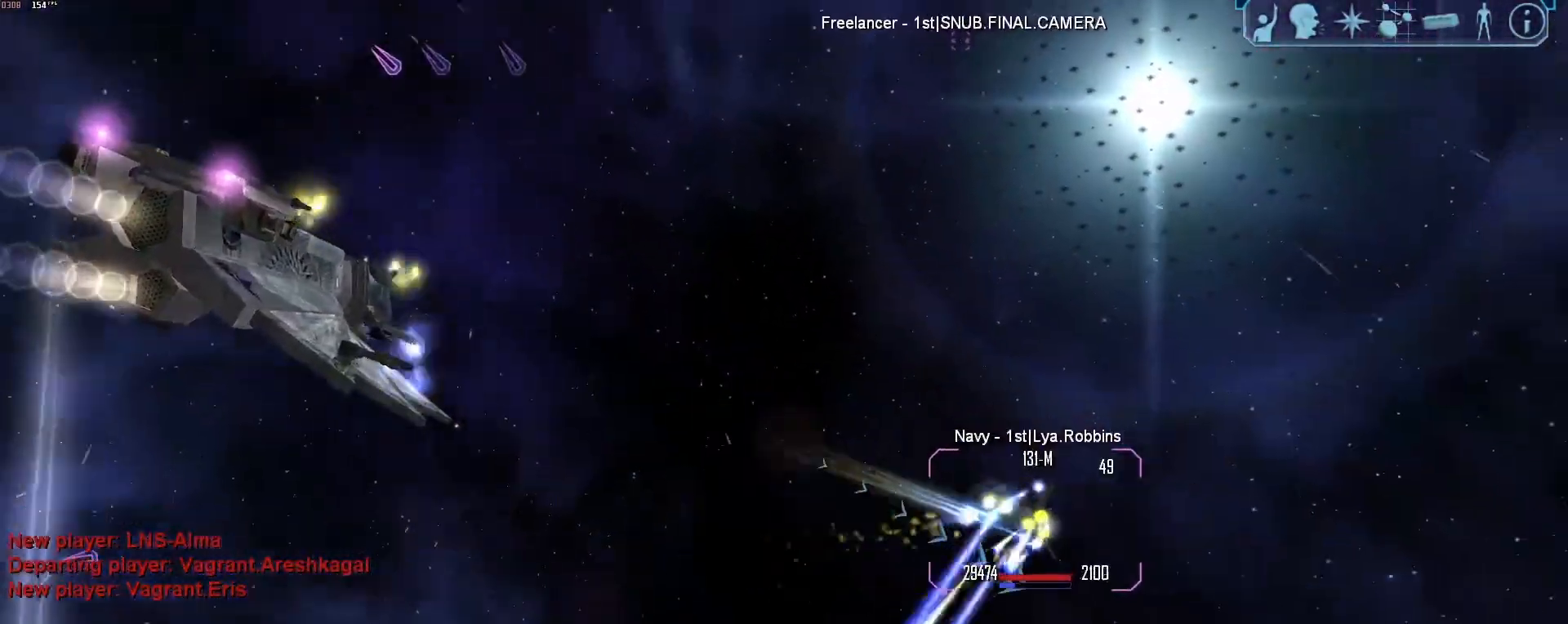
{"keys": ["d", "w"], "mouse": ["right"], "events": [[50, "d", "down"], [83, "w", "up"], [467, "w", "down"]]}
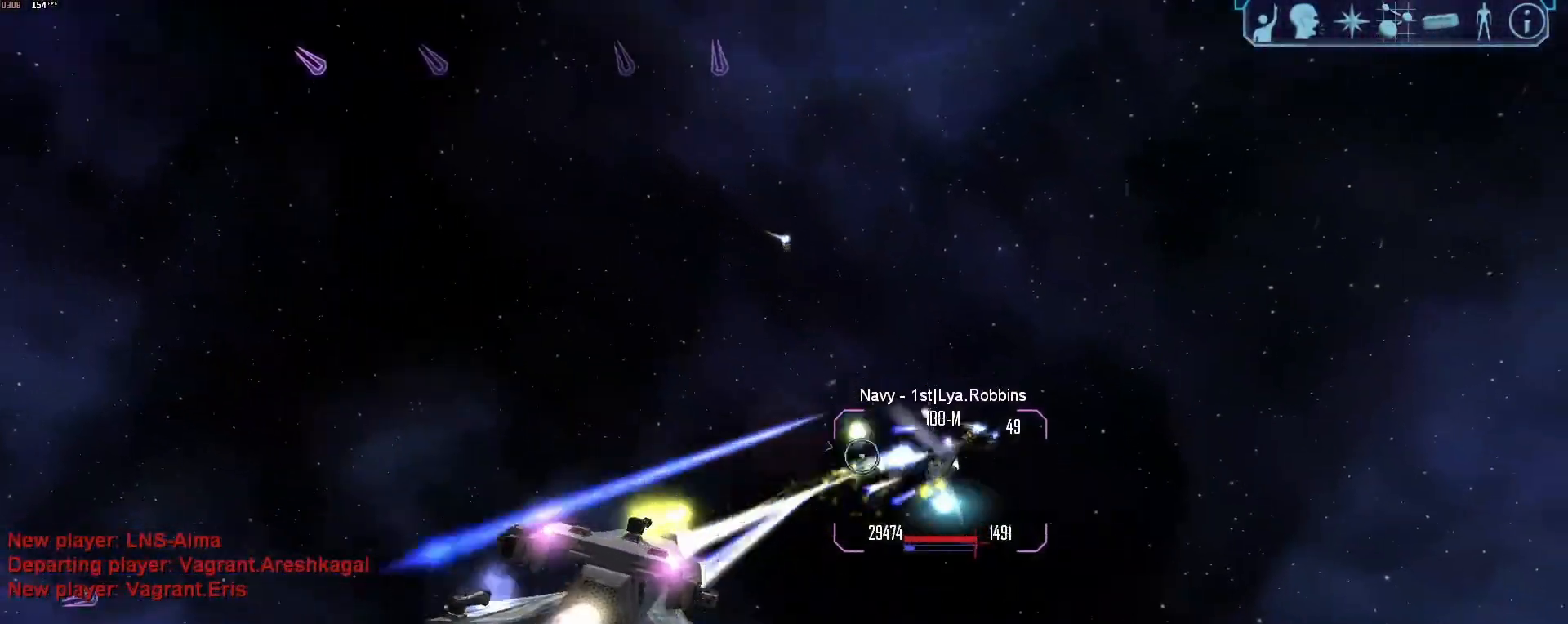
{"keys": ["s"], "mouse": ["right"], "events": [[67, "a", "down"], [67, "d", "up"], [117, "w", "up"], [150, "s", "down"], [200, "a", "up"]]}
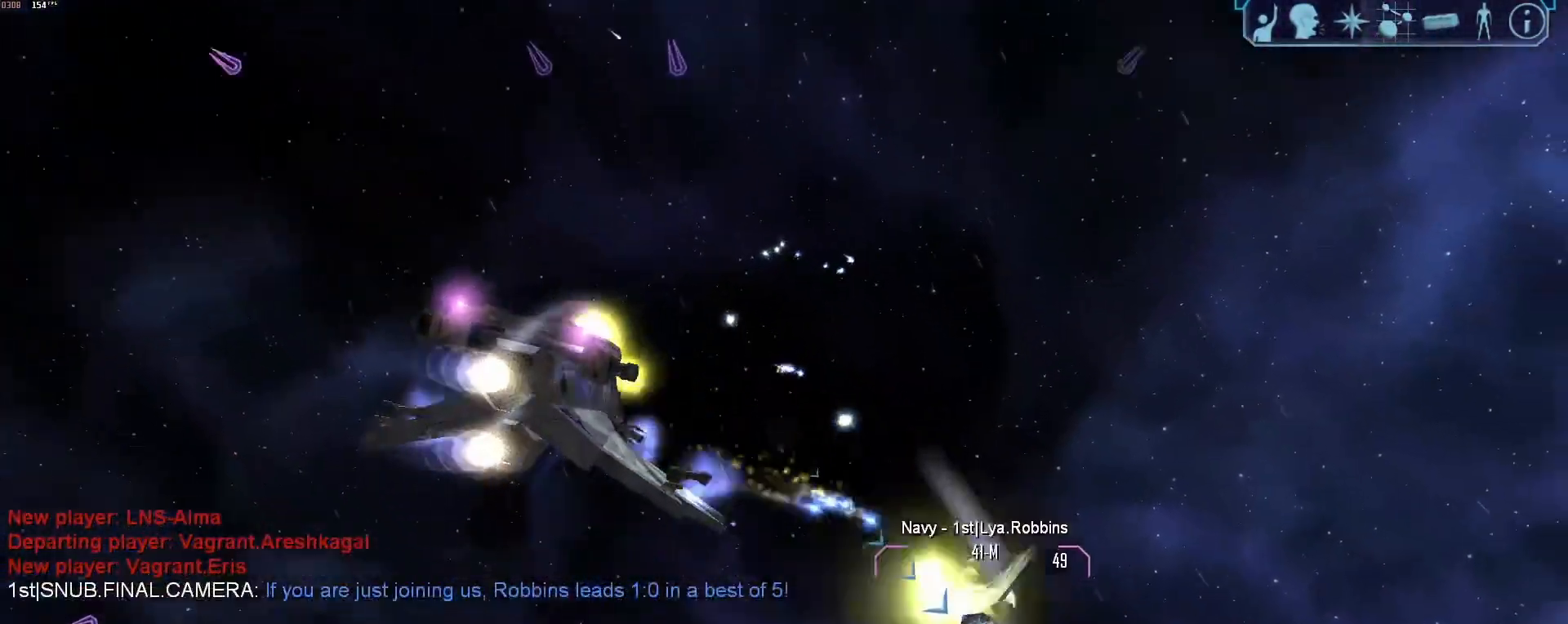
{"keys": ["tab", "w"], "mouse": [], "events": [[33, "tab", "down"], [83, "s", "up"], [267, "w", "down"], [400, "mouse_right", "up"]]}
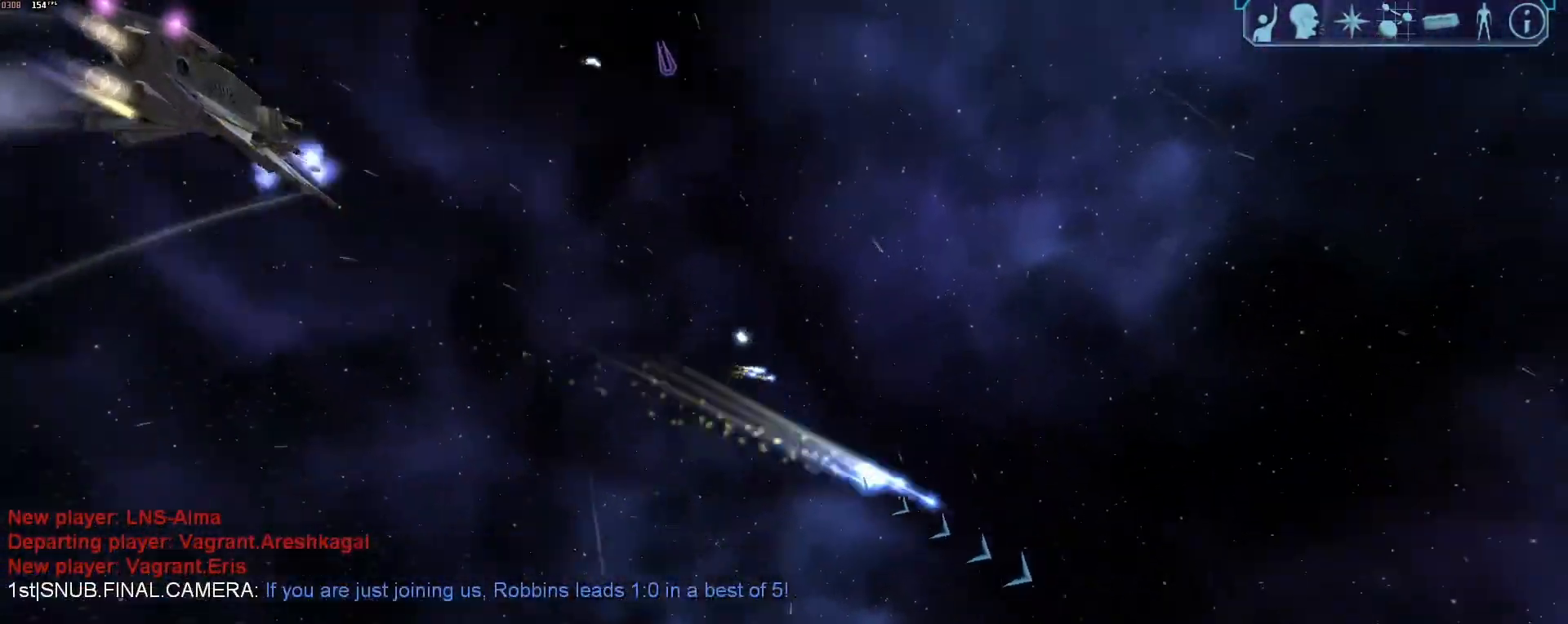
{"keys": ["2"], "mouse": [], "events": [[100, "z", "down"], [233, "tab", "up"], [233, "w", "up"], [233, "z", "up"], [467, "2", "down"]]}
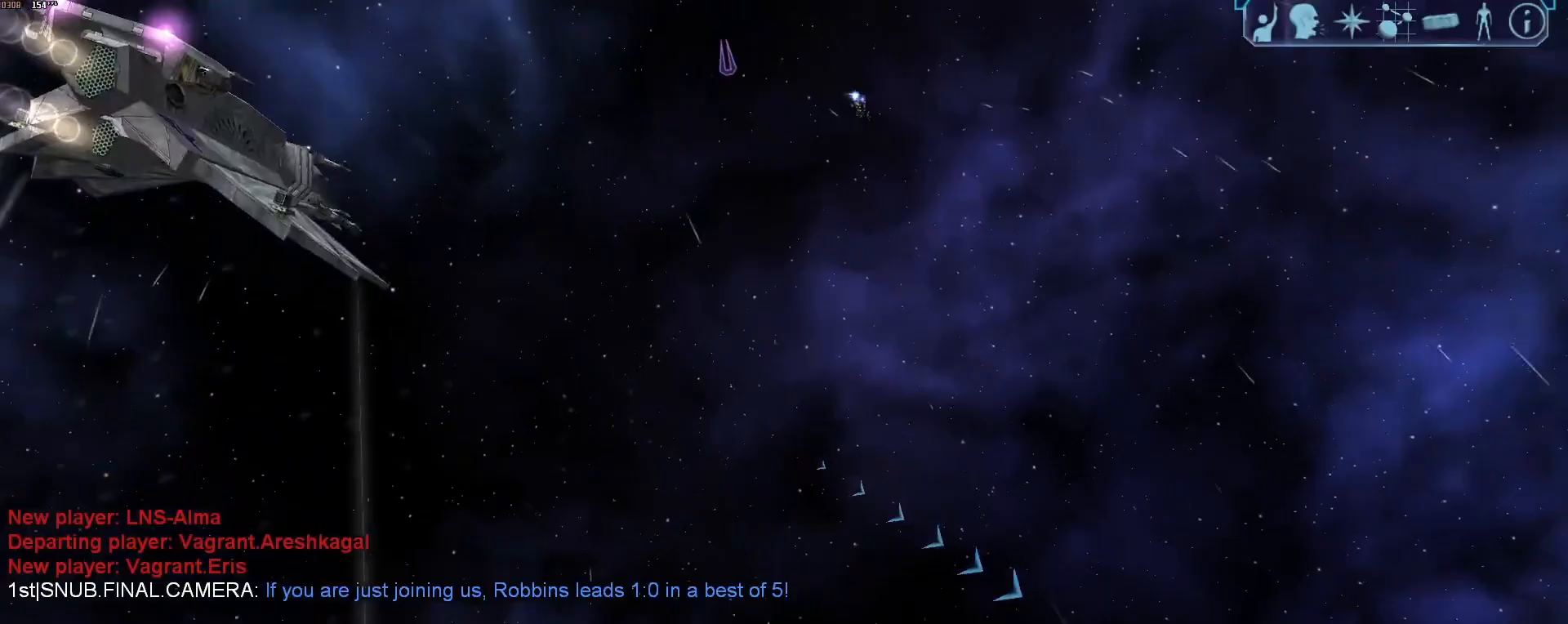
{"keys": ["w"], "mouse": [], "events": [[67, "2", "up"], [483, "w", "down"]]}
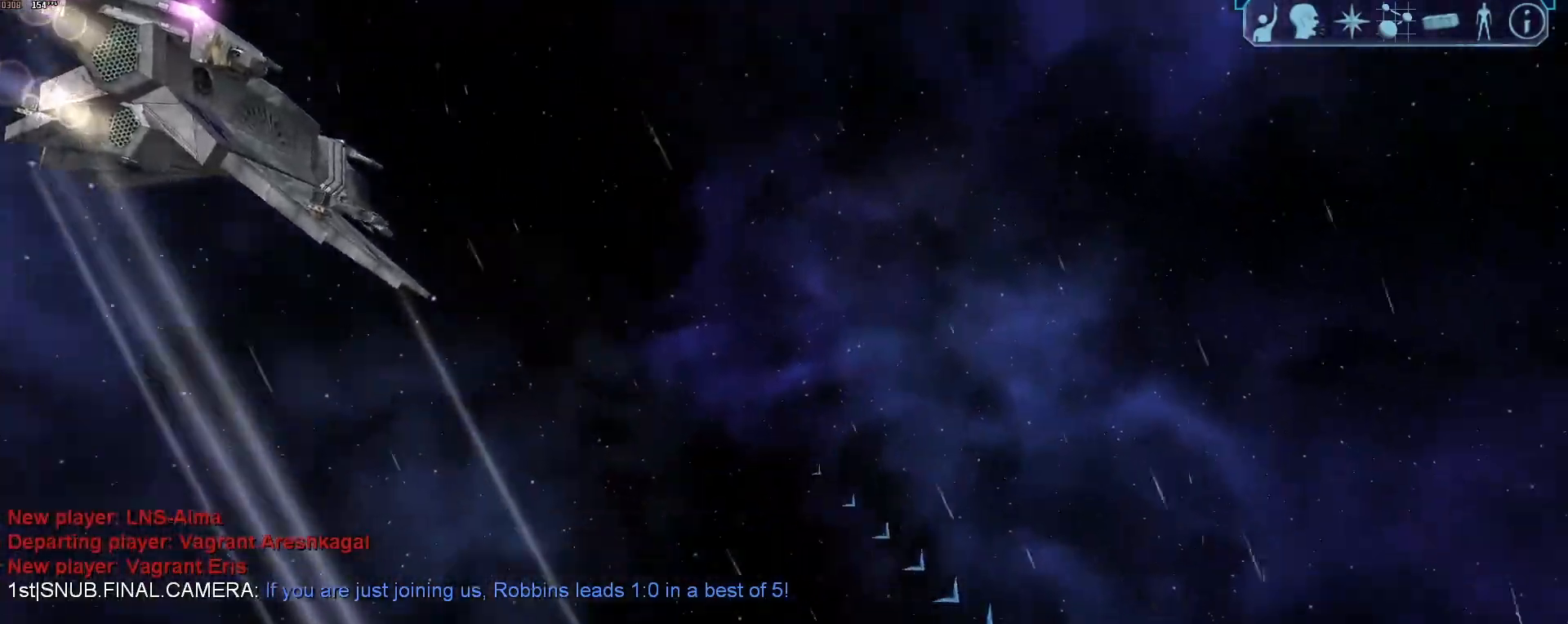
{"keys": ["tab", "w", "z"], "mouse": [], "events": [[133, "tab", "down"], [450, "z", "down"]]}
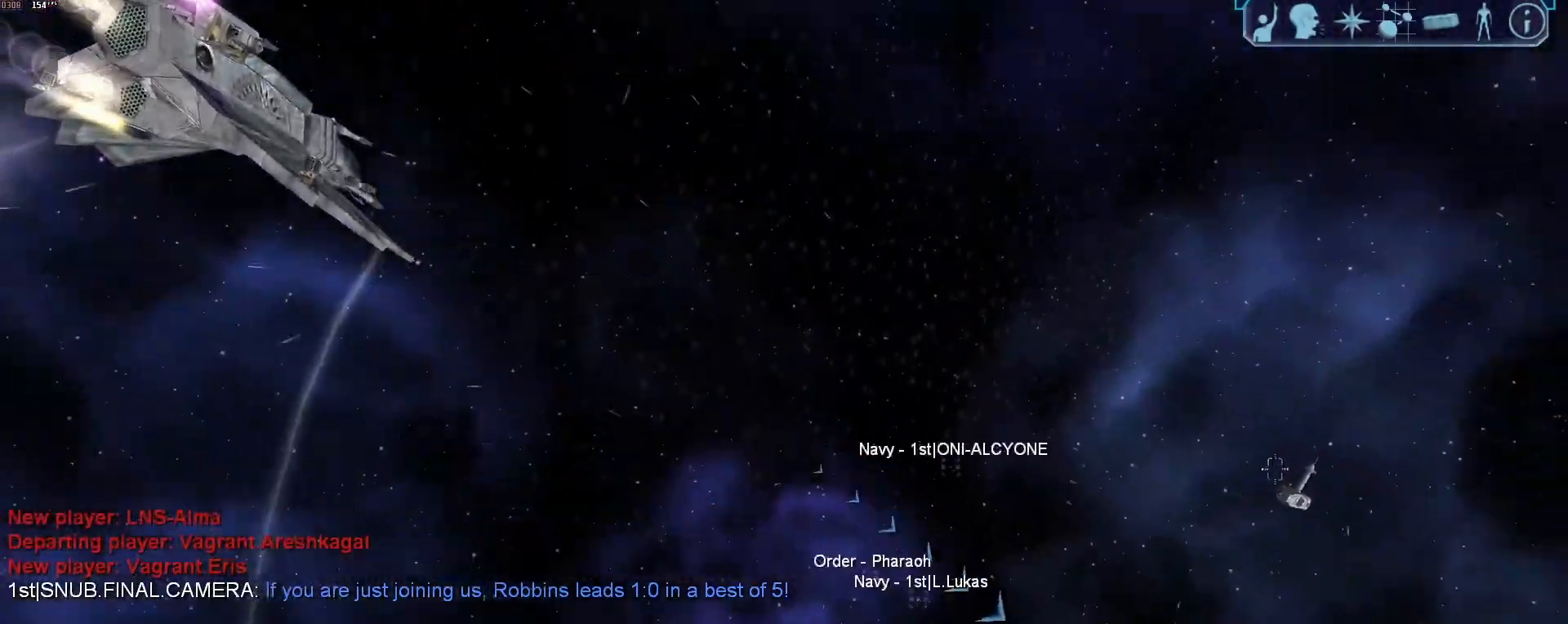
{"keys": [], "mouse": [], "events": [[50, "z", "up"], [83, "tab", "up"], [83, "w", "up"]]}
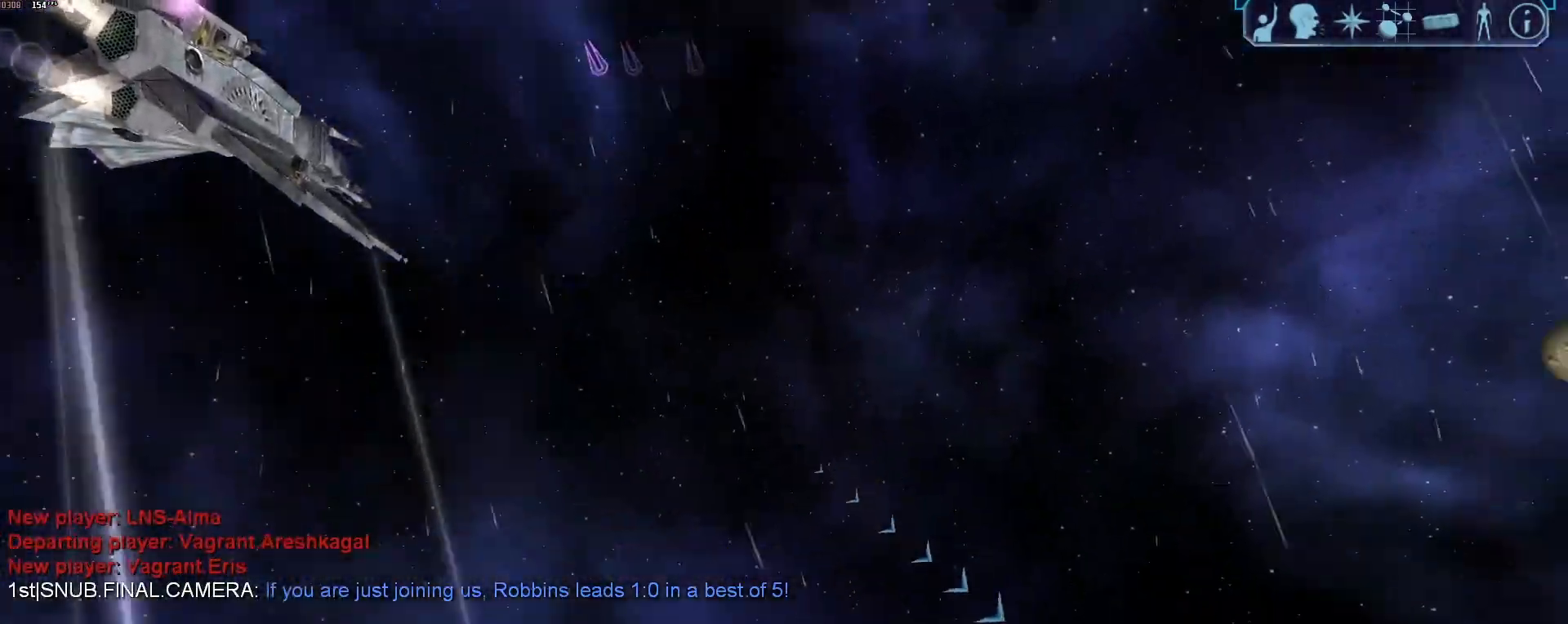
{"keys": ["d", "tab"], "mouse": [], "events": [[67, "x", "down"], [100, "a", "down"], [150, "x", "up"], [350, "tab", "down"], [433, "a", "up"], [483, "d", "down"]]}
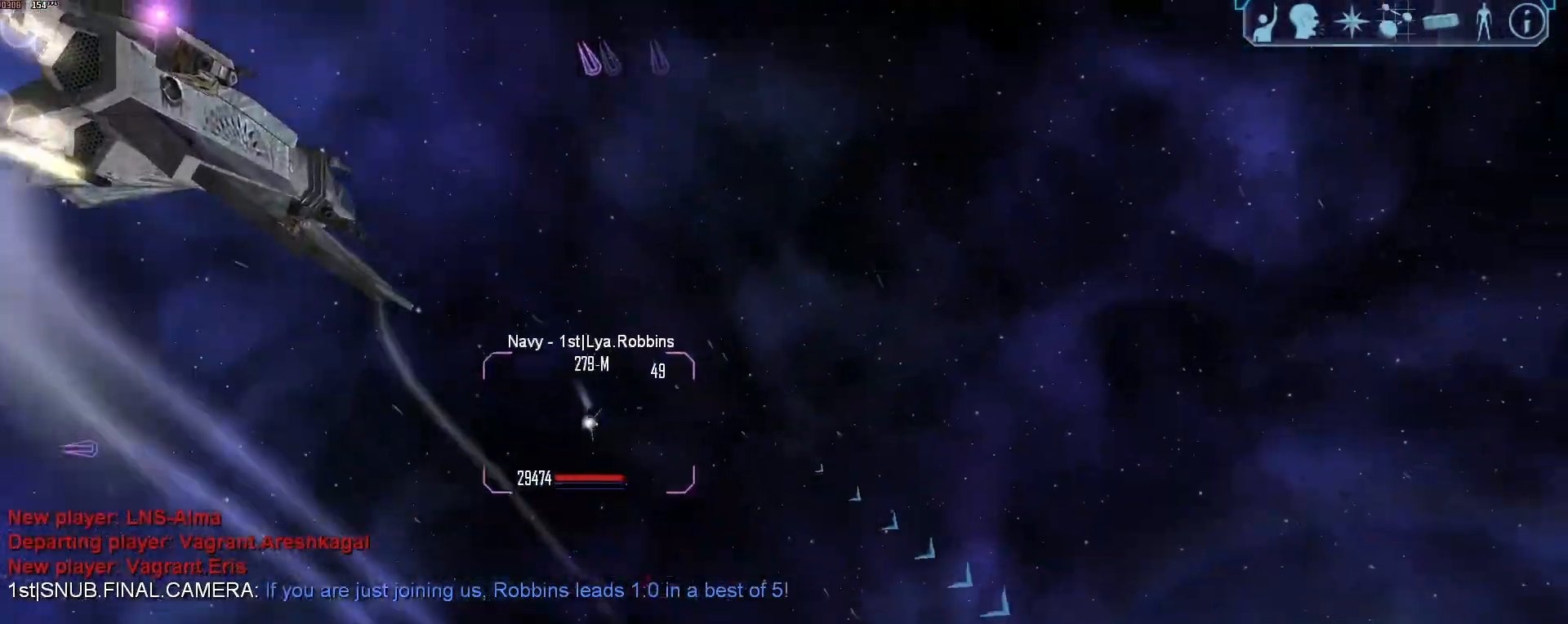
{"keys": ["d", "e", "tab"], "mouse": [], "events": [[500, "e", "down"]]}
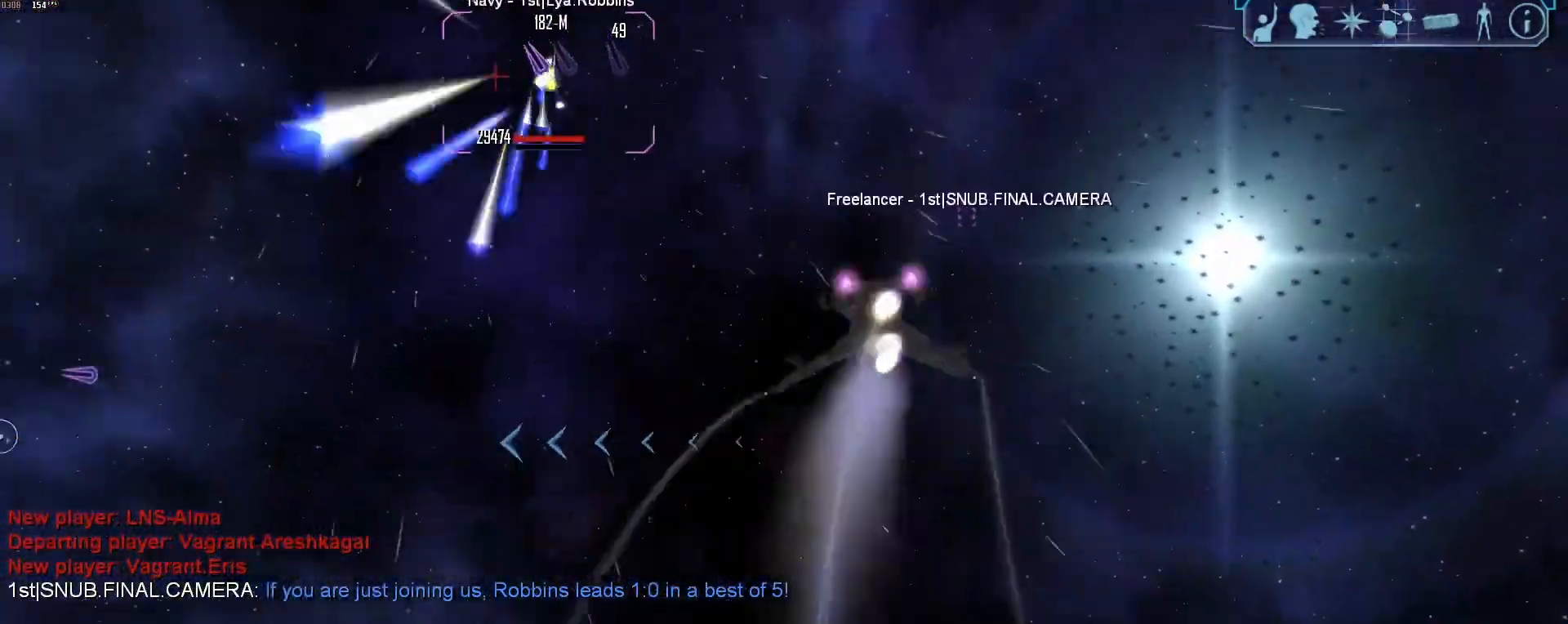
{"keys": ["d", "tab"], "mouse": [], "events": [[133, "e", "up"]]}
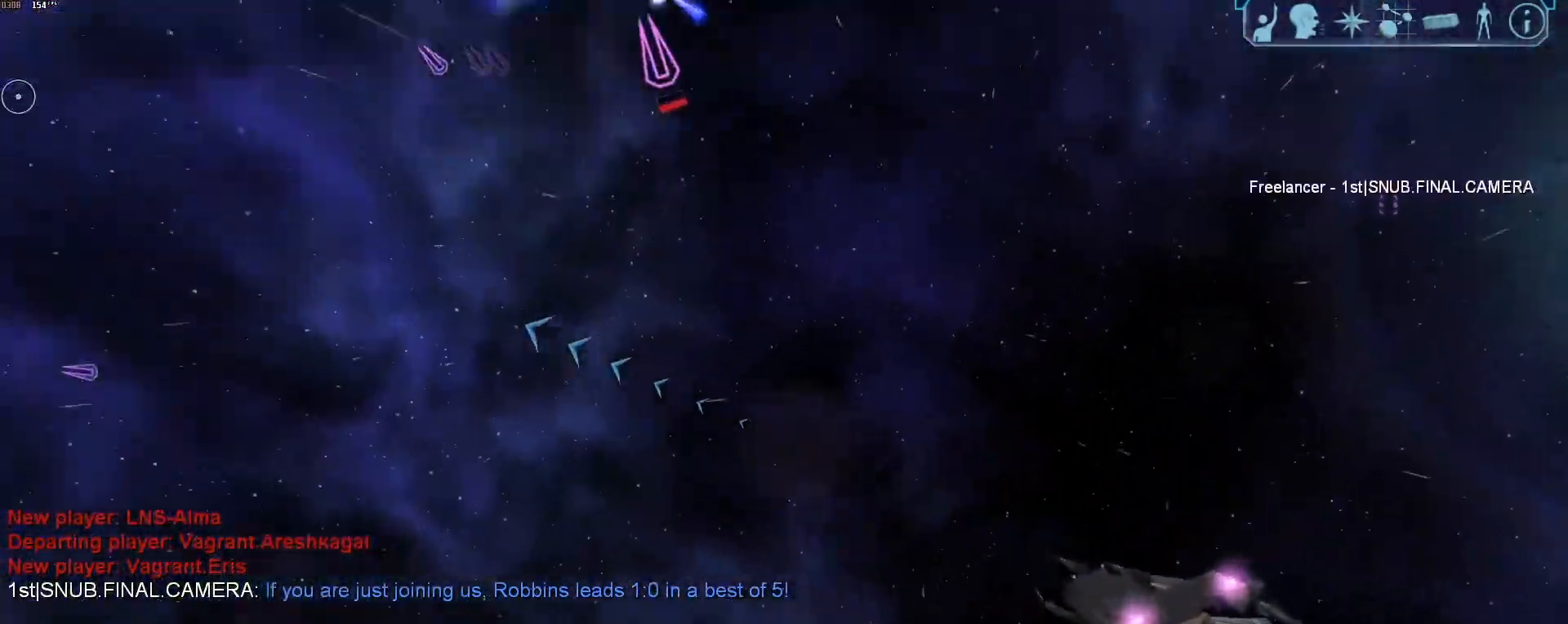
{"keys": [], "mouse": [], "events": [[200, "d", "up"], [200, "tab", "up"], [300, "q", "down"], [350, "q", "up"]]}
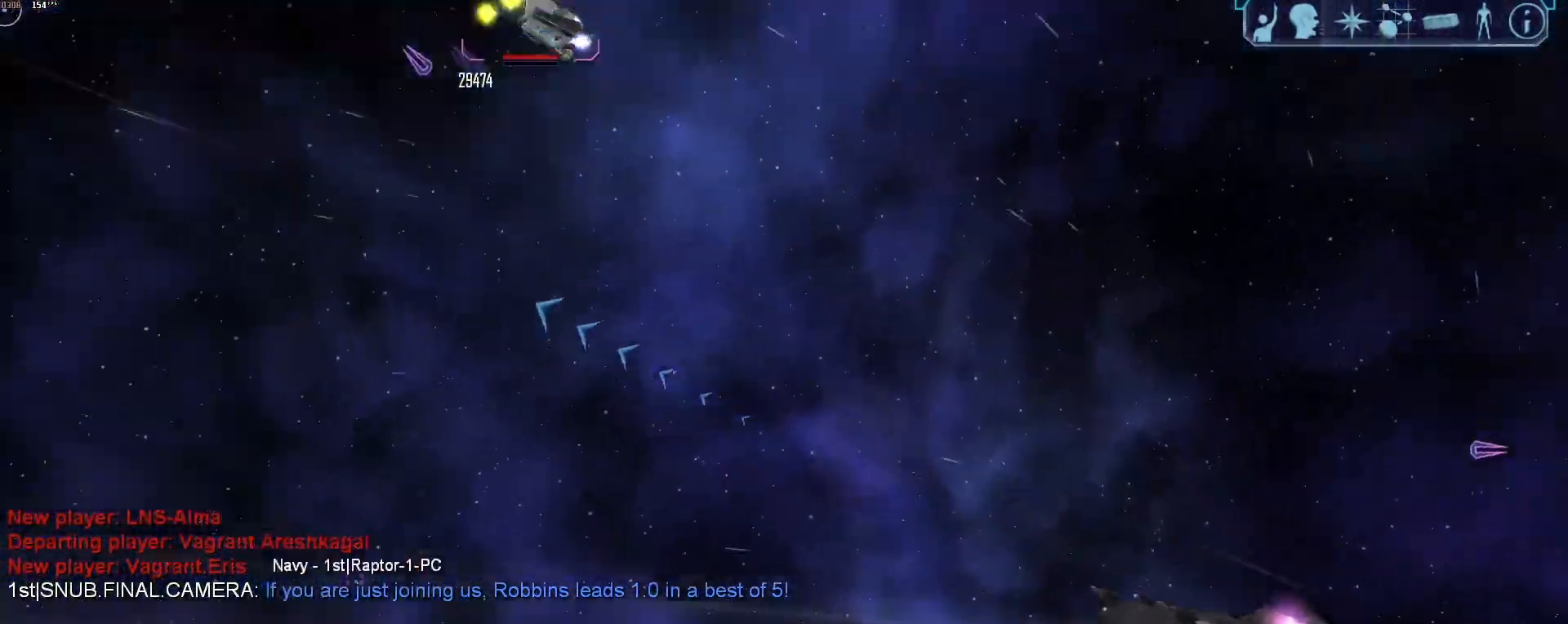
{"keys": ["d", "tab"], "mouse": [], "events": [[450, "d", "down"], [450, "tab", "down"]]}
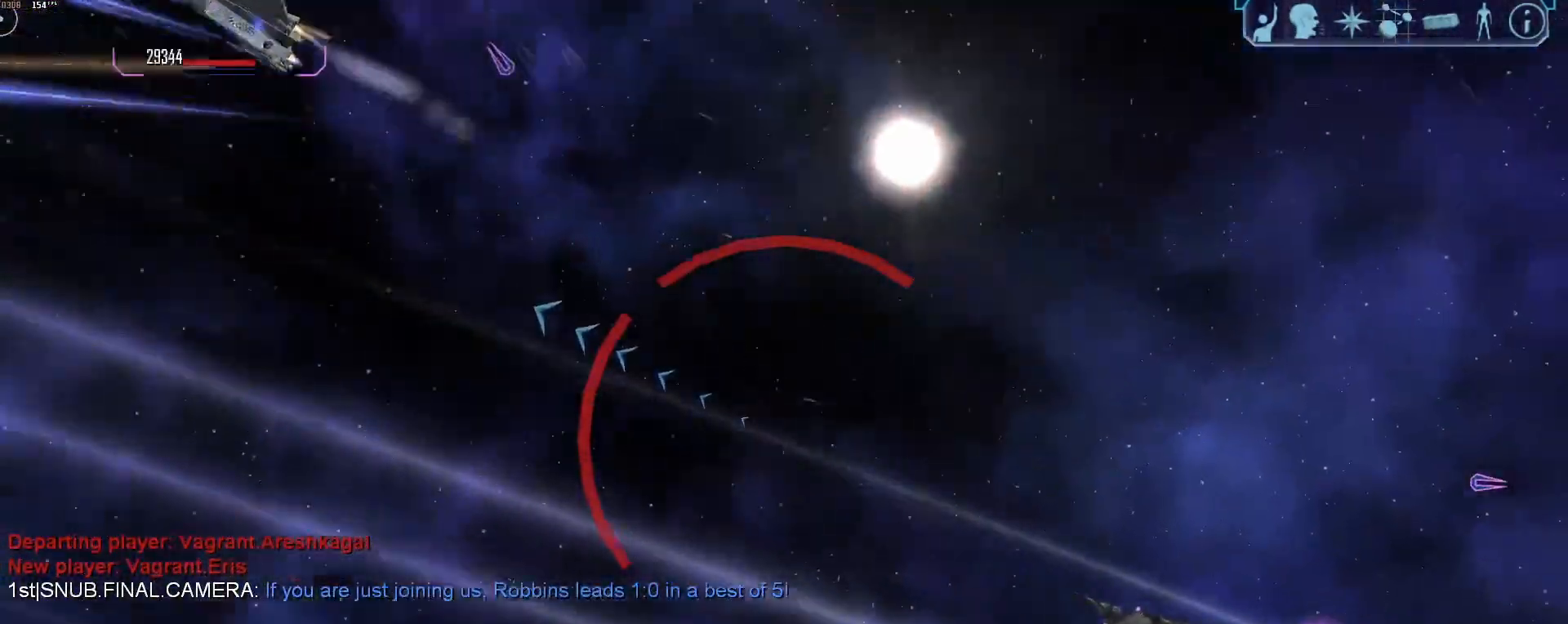
{"keys": [], "mouse": [], "events": [[417, "z", "down"], [467, "d", "up"], [467, "tab", "up"], [467, "z", "up"]]}
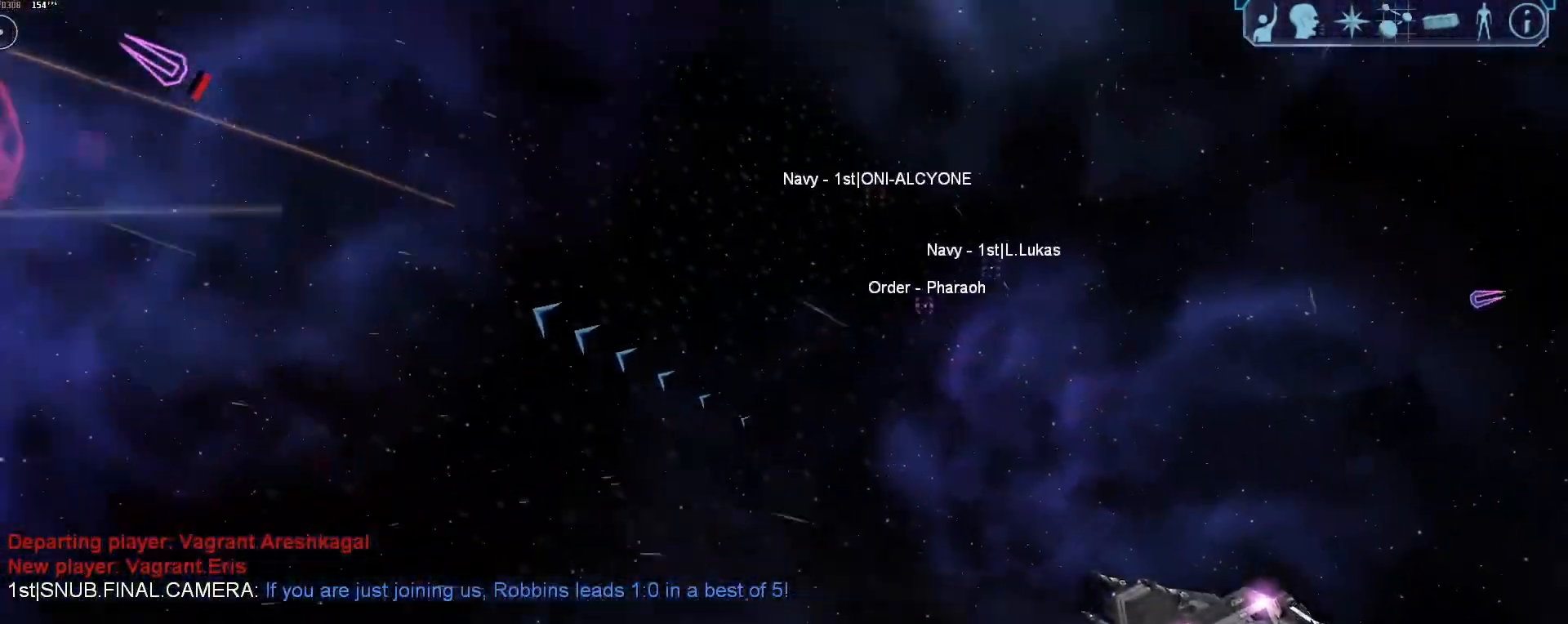
{"keys": ["d", "tab"], "mouse": [], "events": [[100, "x", "down"], [150, "d", "down"], [150, "x", "up"], [433, "tab", "down"]]}
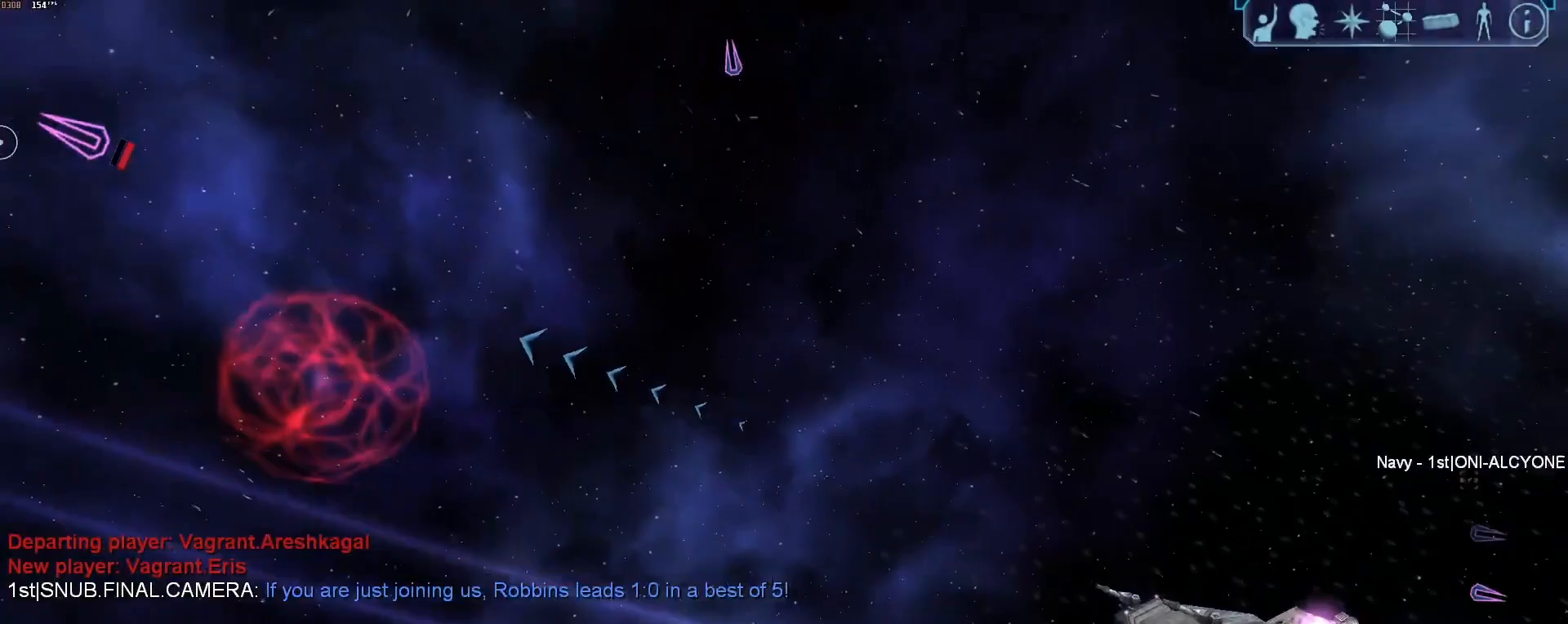
{"keys": ["d", "tab"], "mouse": [], "events": []}
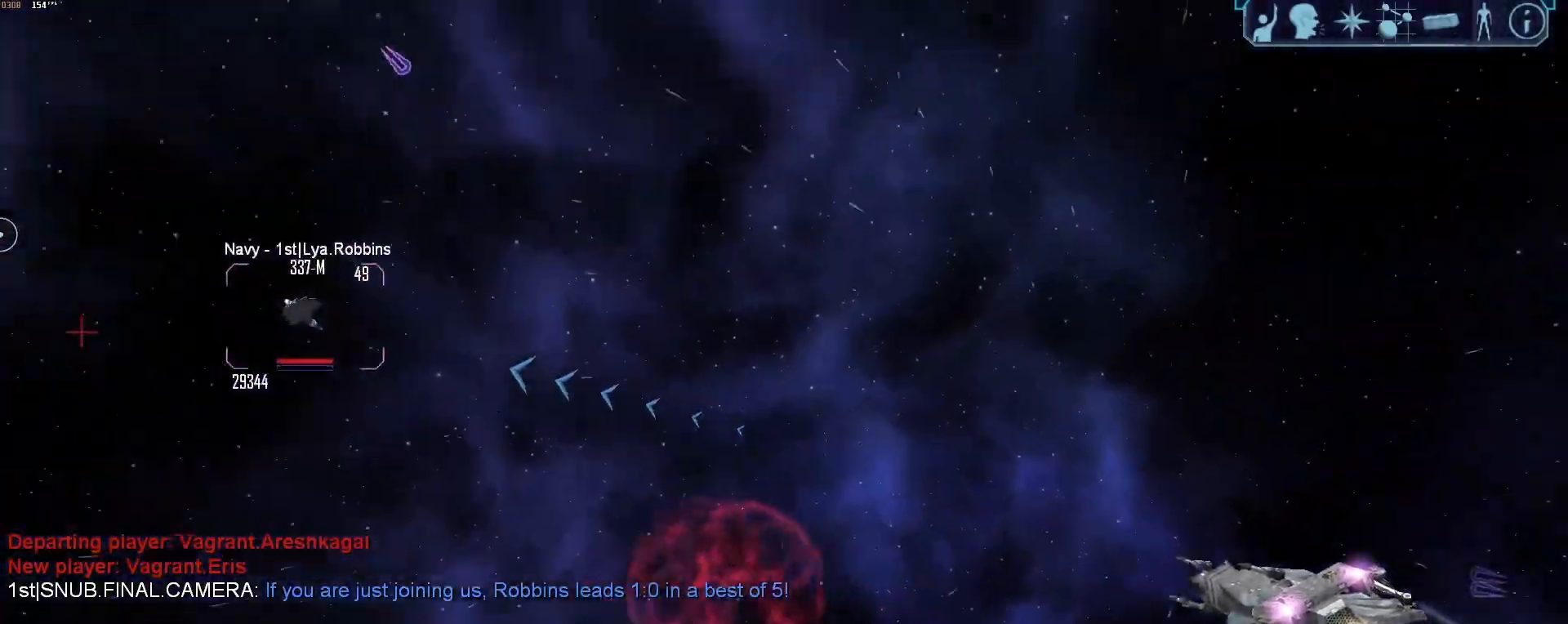
{"keys": [], "mouse": ["right"], "events": [[417, "mouse_right", "down"], [467, "d", "up"], [467, "tab", "up"]]}
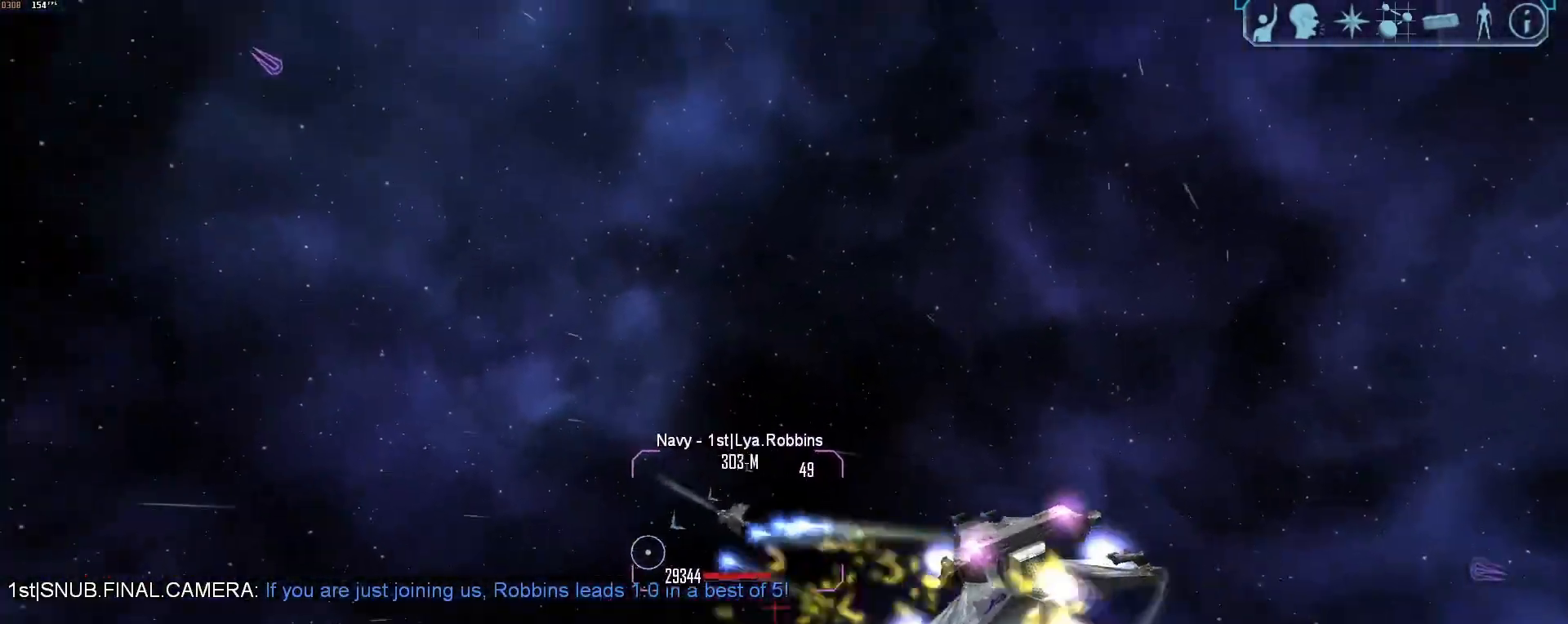
{"keys": ["a", "tab"], "mouse": ["right"], "events": [[150, "a", "down"], [150, "tab", "down"]]}
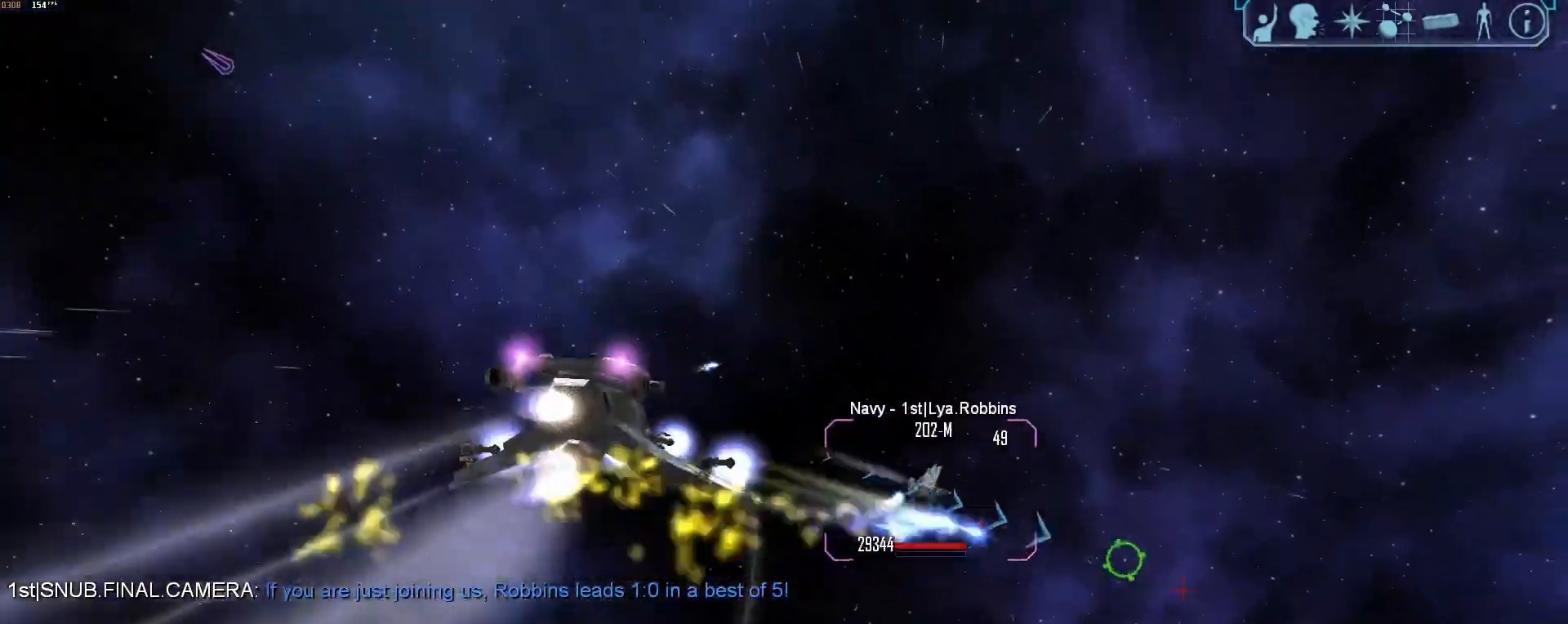
{"keys": ["a"], "mouse": ["right"], "events": [[200, "tab", "up"], [217, "x", "down"], [350, "x", "up"]]}
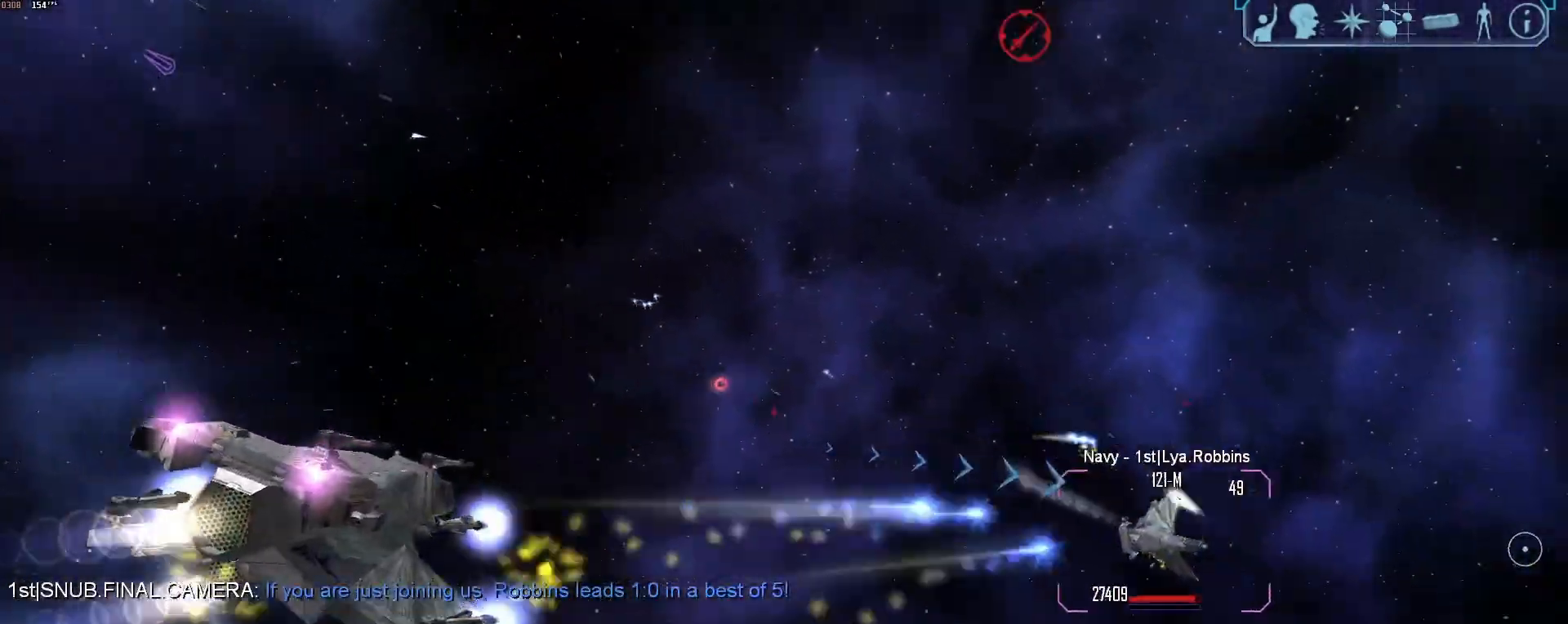
{"keys": ["d"], "mouse": ["right"], "events": [[100, "a", "up"], [133, "d", "down"], [183, "q", "down"], [333, "q", "up"]]}
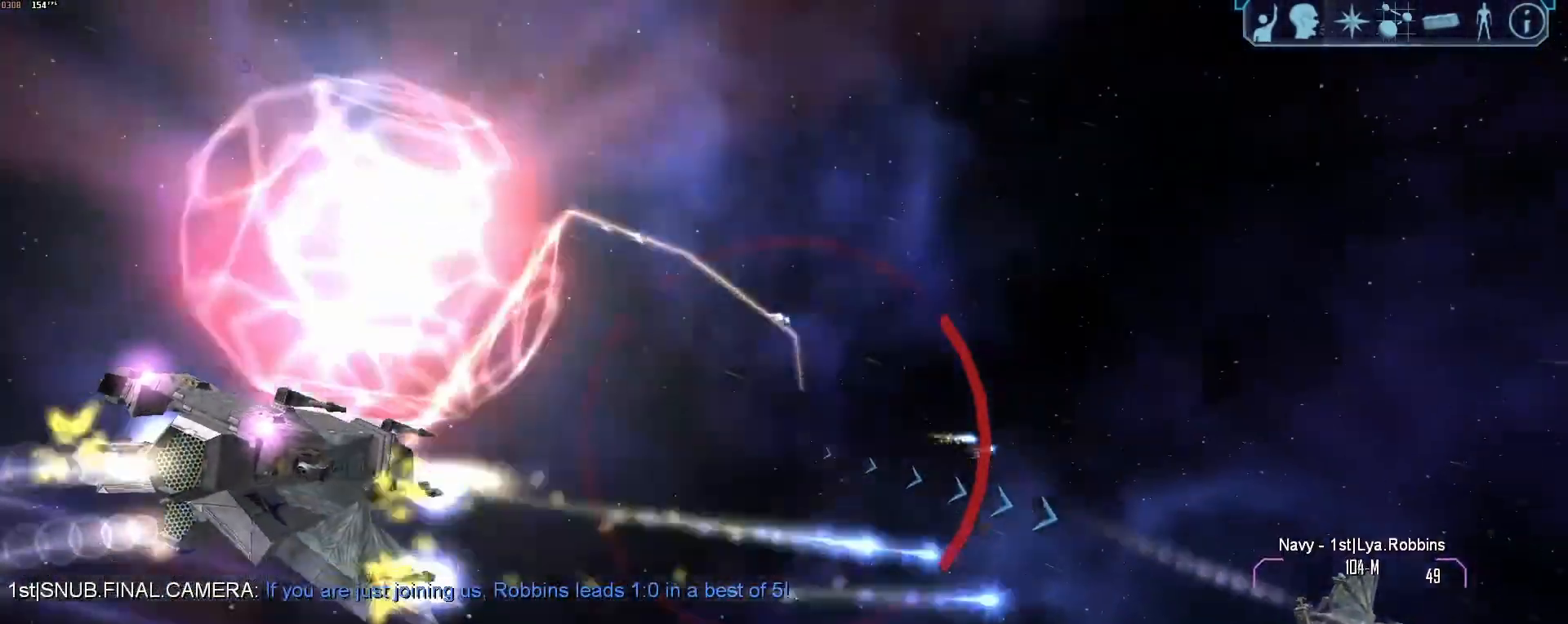
{"keys": ["a", "tab"], "mouse": [], "events": [[17, "tab", "down"], [117, "d", "up"], [150, "a", "down"], [250, "mouse_right", "up"]]}
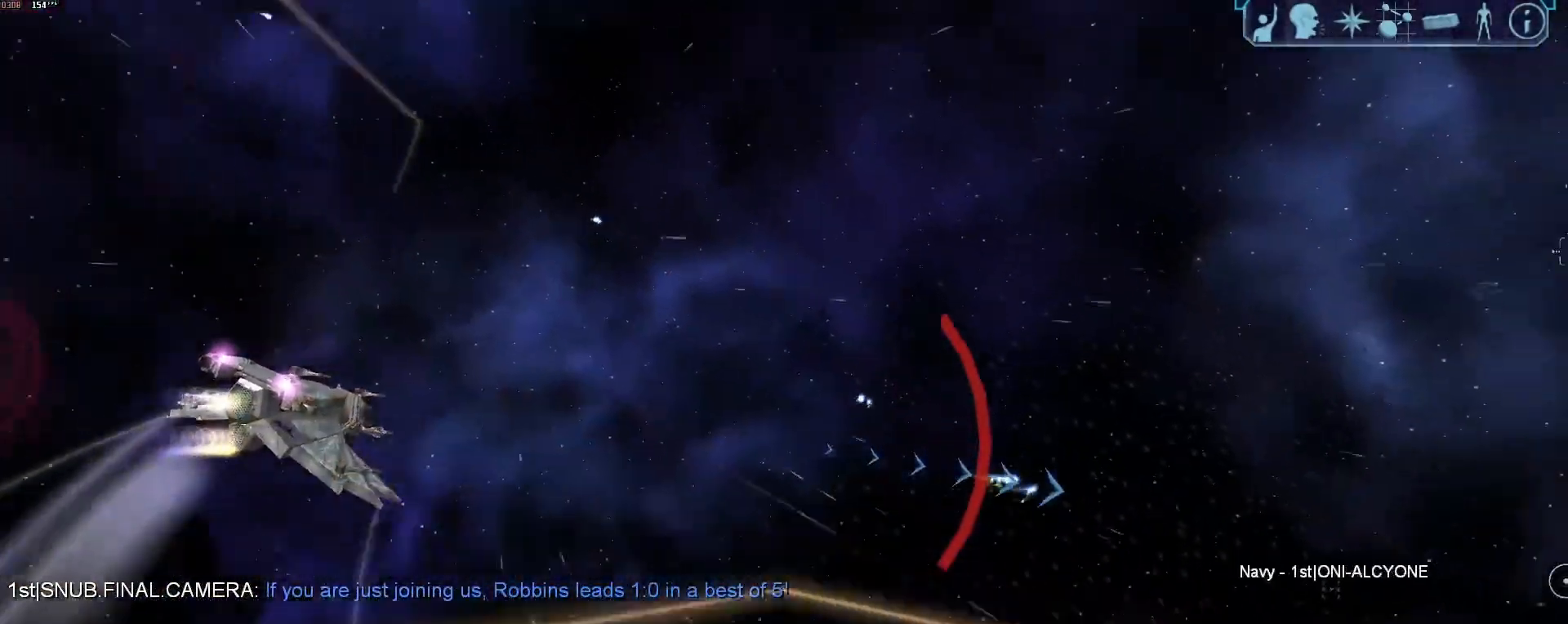
{"keys": ["a"], "mouse": [], "events": [[117, "z", "down"], [133, "tab", "up"], [167, "a", "up"], [167, "z", "up"], [300, "x", "down"], [400, "a", "down"], [400, "x", "up"]]}
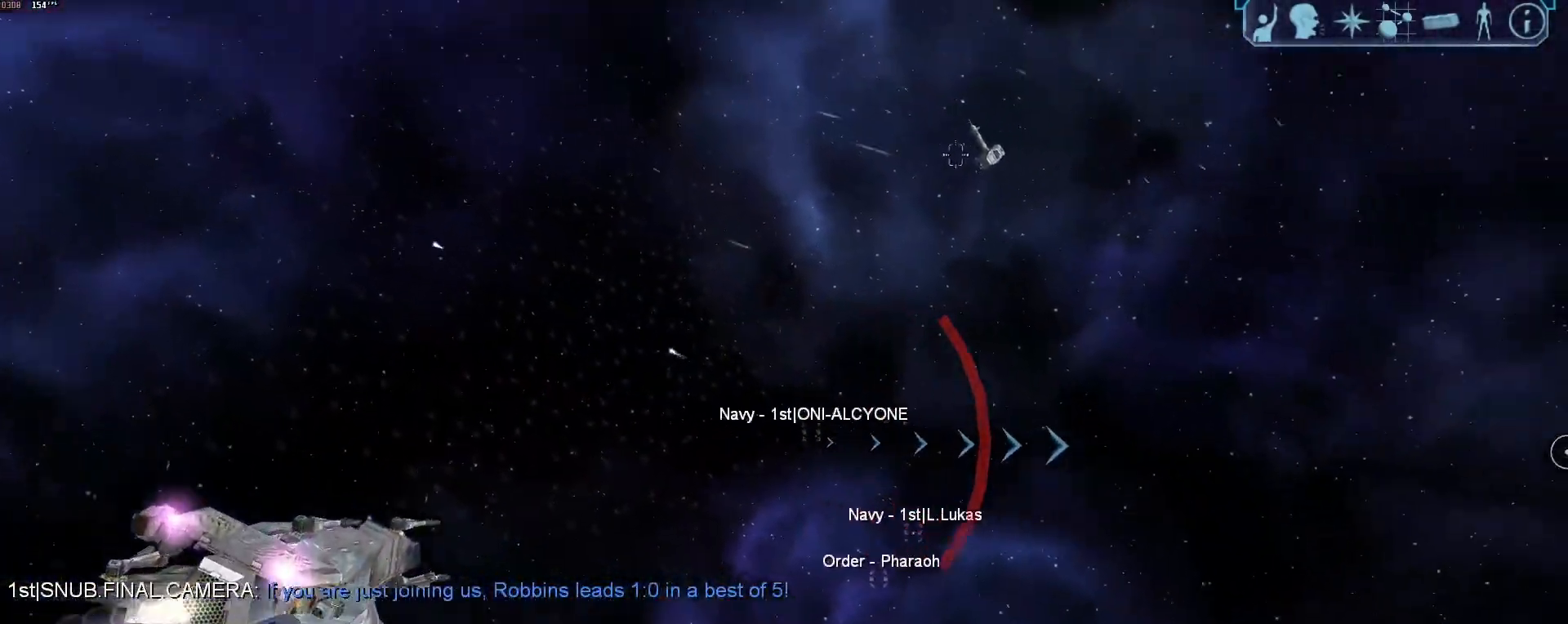
{"keys": ["a", "tab"], "mouse": [], "events": [[467, "tab", "down"]]}